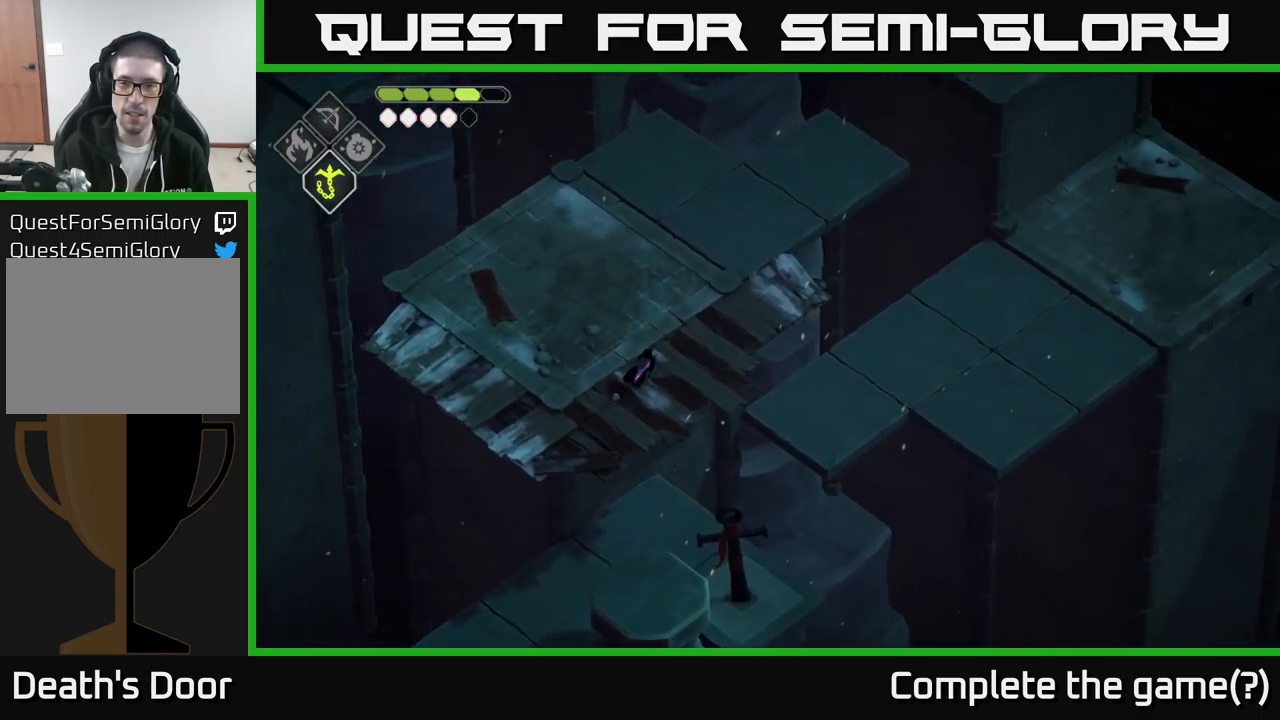
Gameplay with a controller (Xbox layout); each line is a JSON object with the inputs held at the frame after it. "events" lists button and stick changes between this image and that frame as [ms after this image, input, new state], when the widget could be followed in between.
{"buttons": [], "left_stick": "up", "right_stick": "right", "events": [[267, "left_stick", "up"]]}
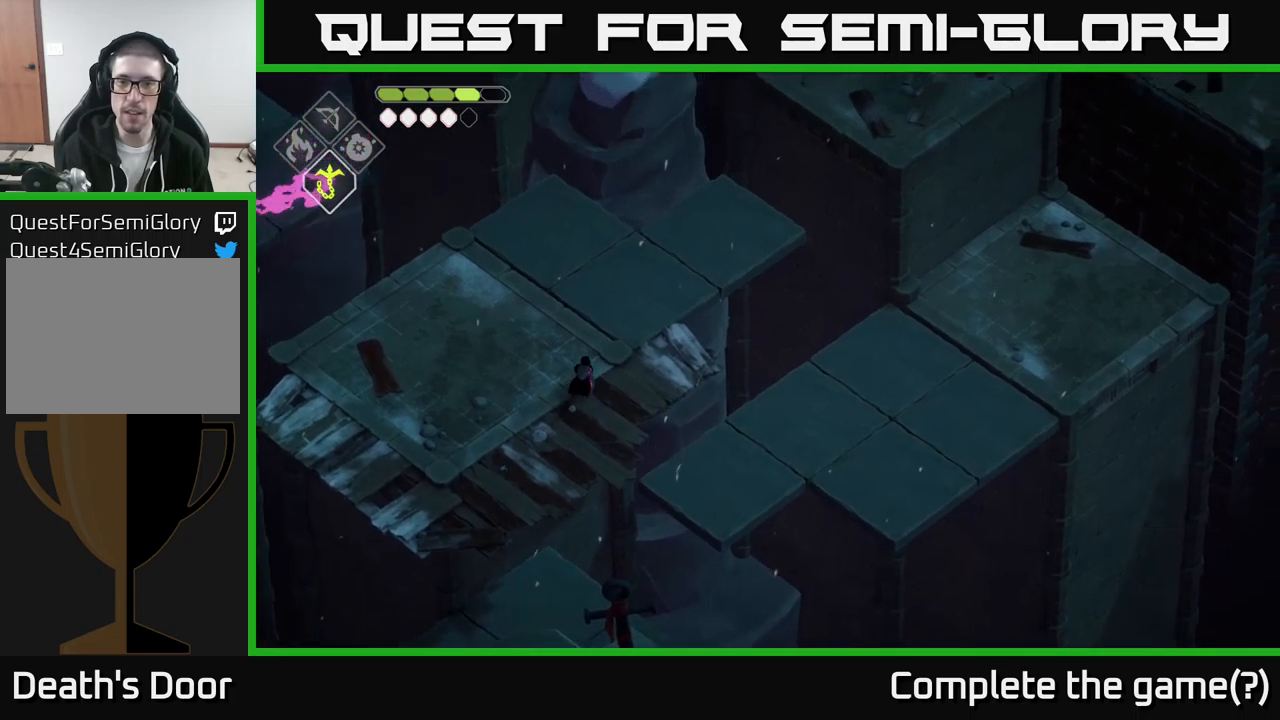
{"buttons": [], "left_stick": "up", "right_stick": "right", "events": []}
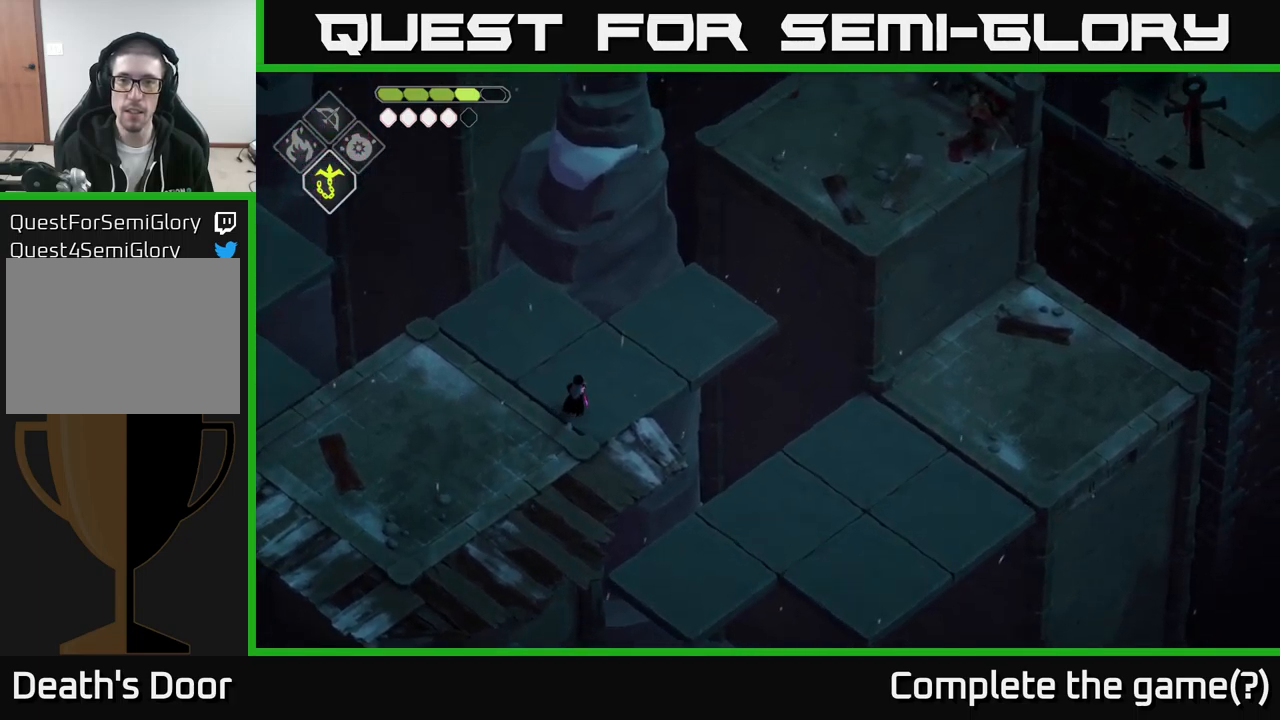
{"buttons": [], "left_stick": "right", "right_stick": "center", "events": [[134, "left_stick", "up-right"], [384, "left_stick", "right"], [434, "right_stick", "center"]]}
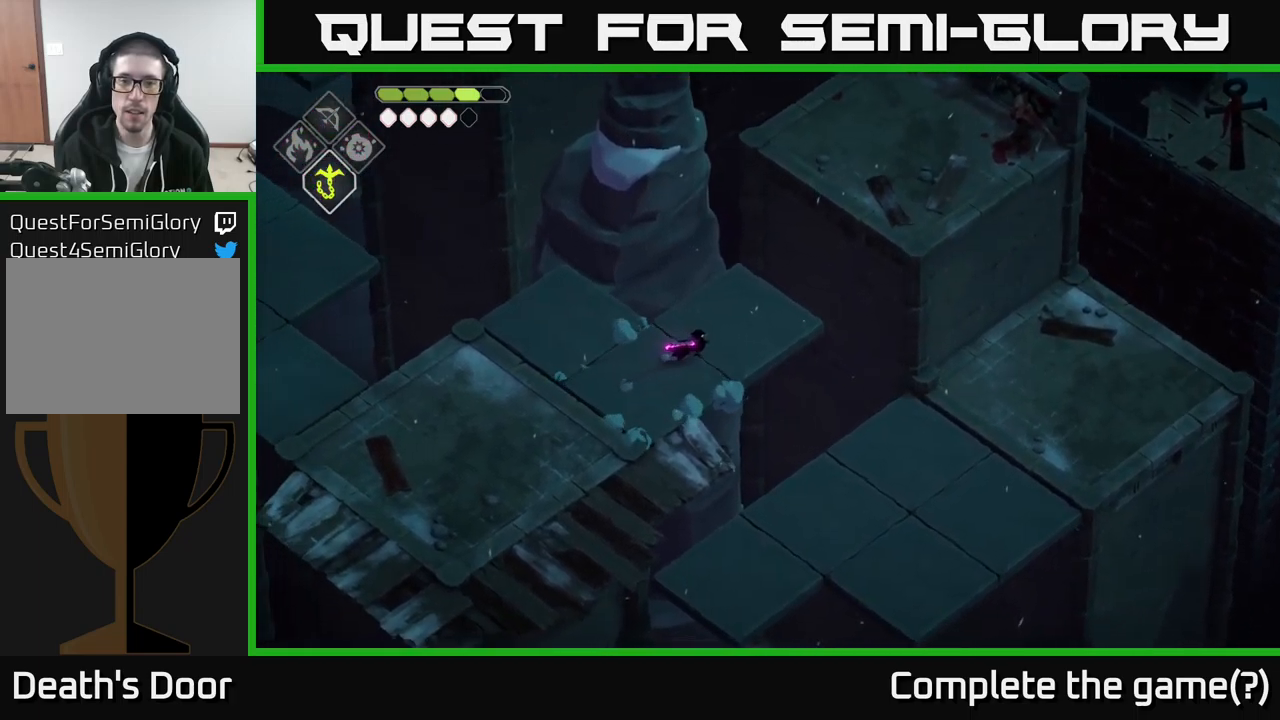
{"buttons": [], "left_stick": "up-right", "right_stick": "center", "events": [[50, "left_stick", "down-right"], [284, "left_stick", "down"], [450, "left_stick", "right"], [500, "left_stick", "up-right"]]}
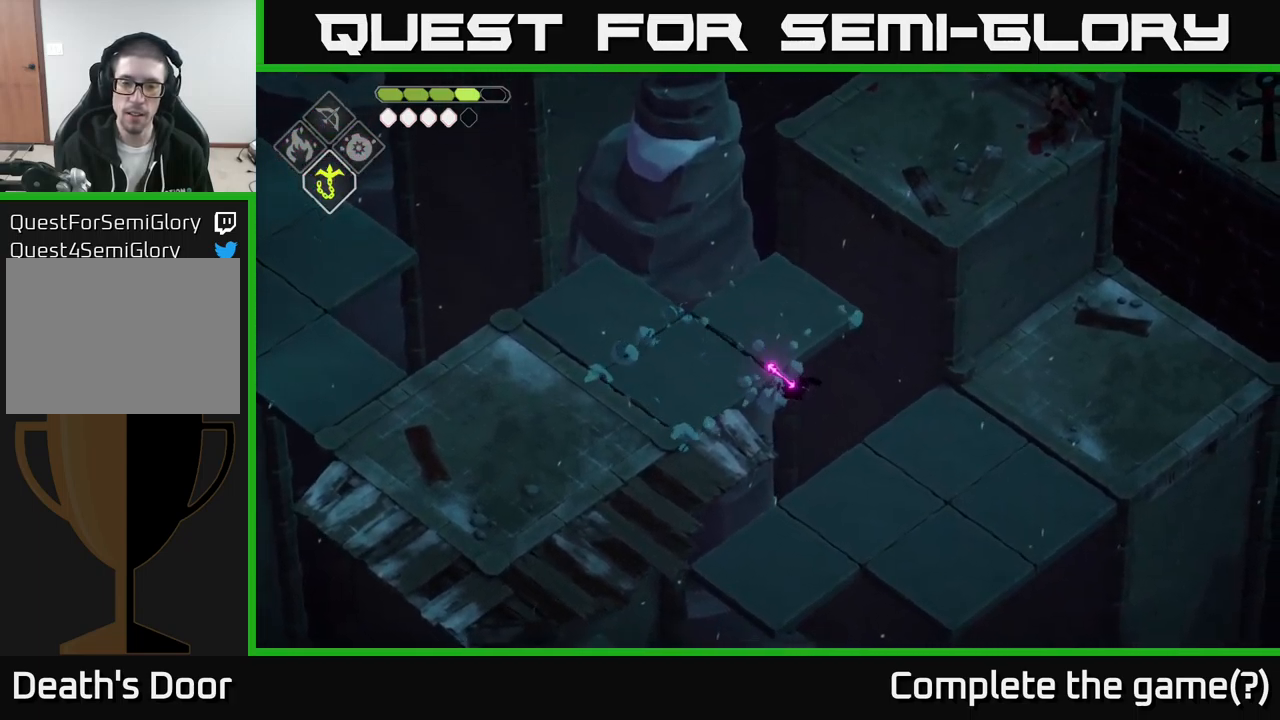
{"buttons": [], "left_stick": "up-right", "right_stick": "center", "events": []}
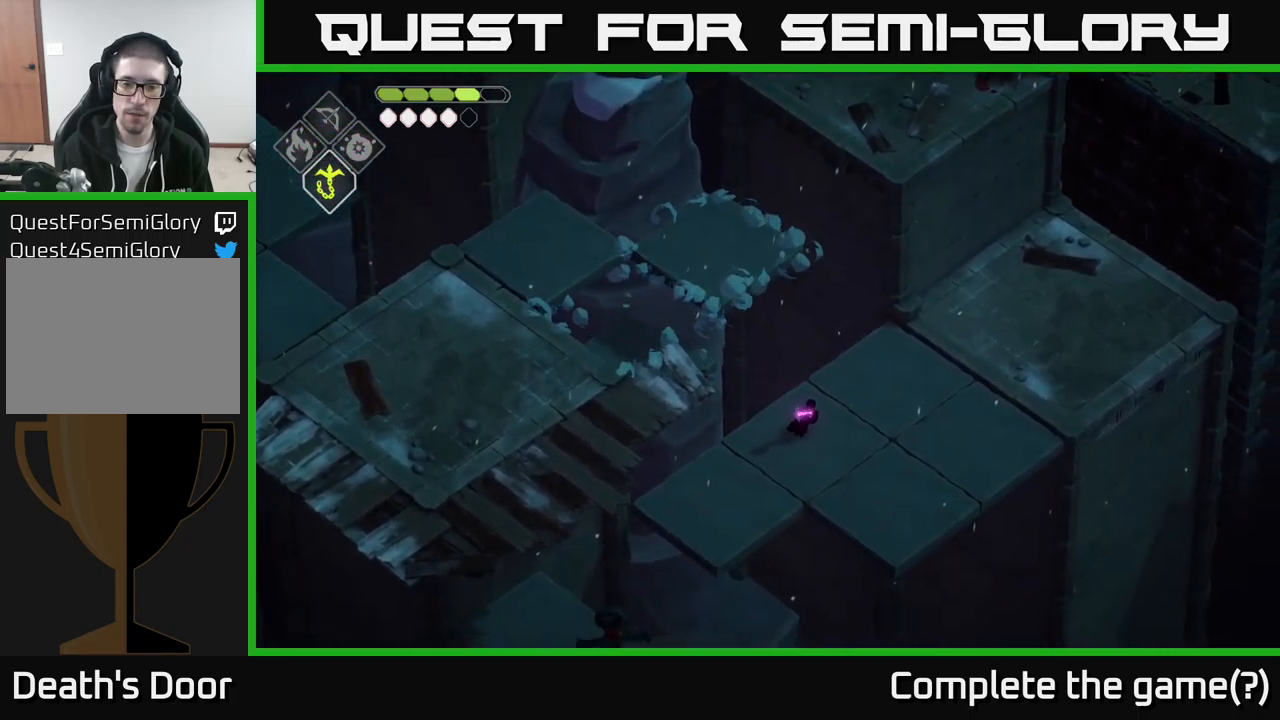
{"buttons": [], "left_stick": "down-left", "right_stick": "center", "events": [[100, "left_stick", "down-left"]]}
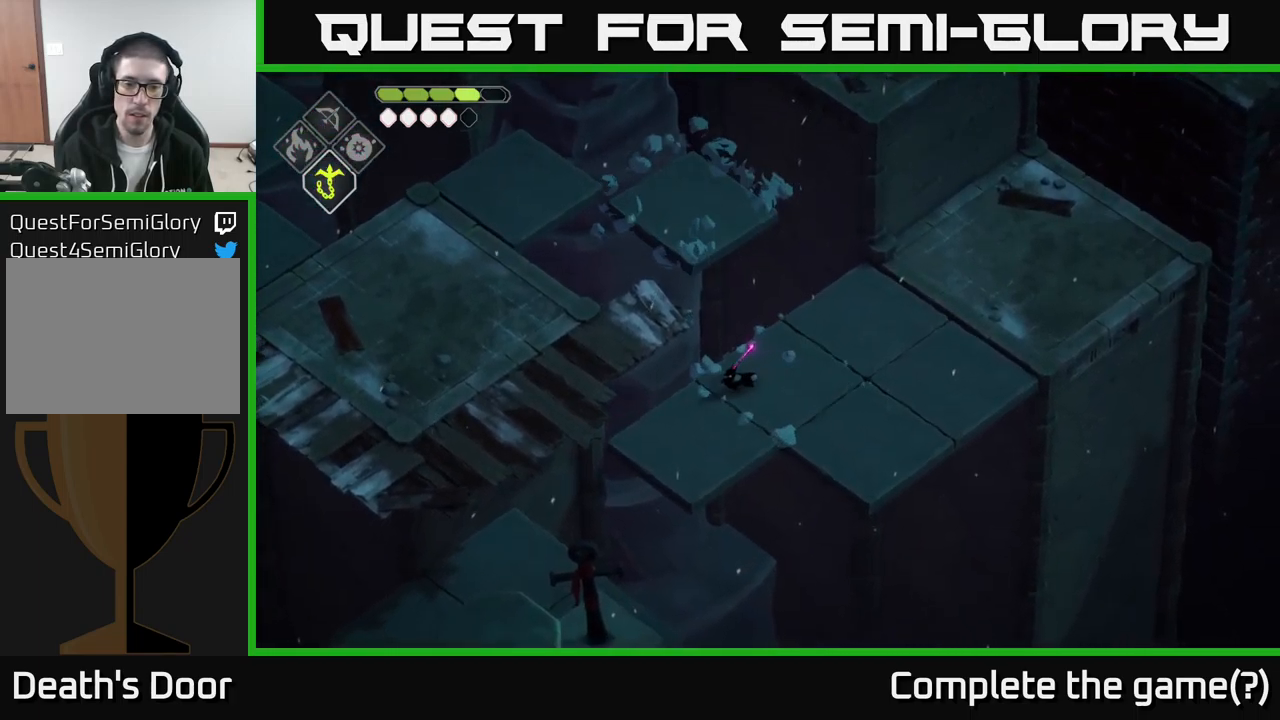
{"buttons": ["B", "L2"], "left_stick": "down-left", "right_stick": "center", "events": [[334, "L2", "down"], [384, "B", "down"]]}
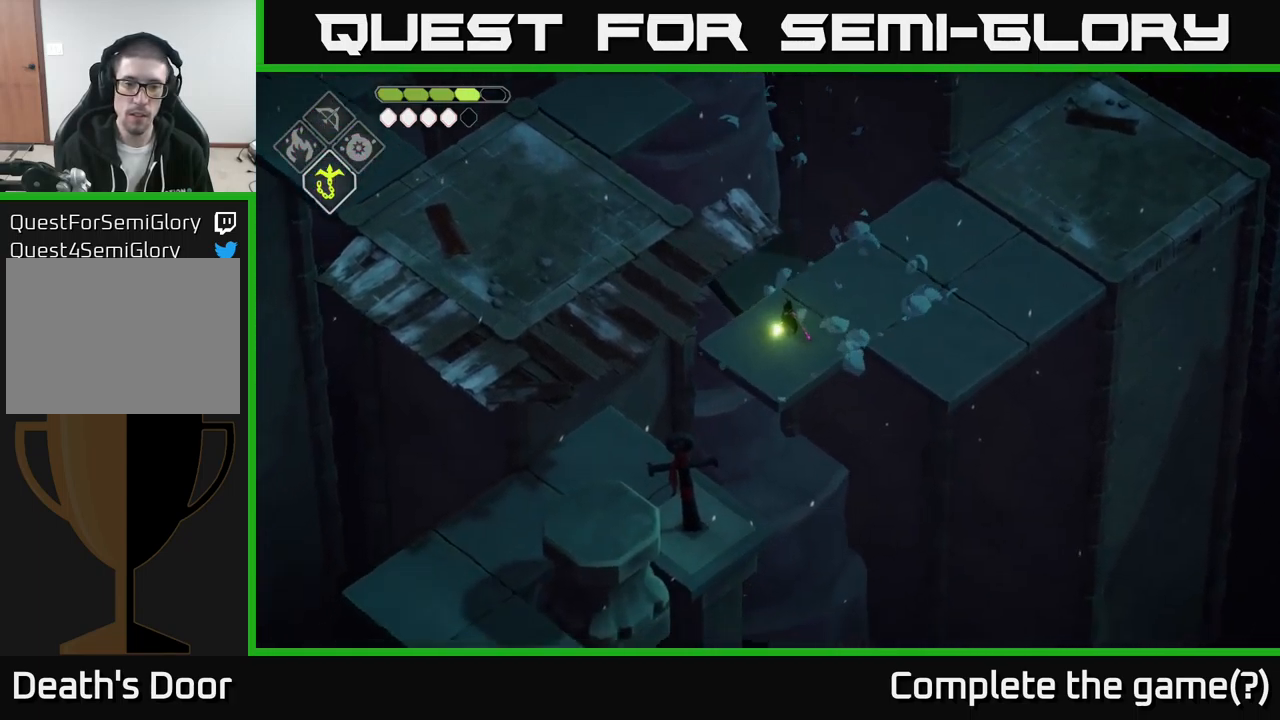
{"buttons": [], "left_stick": "left", "right_stick": "center", "events": [[50, "B", "up"], [67, "L2", "up"], [367, "left_stick", "left"]]}
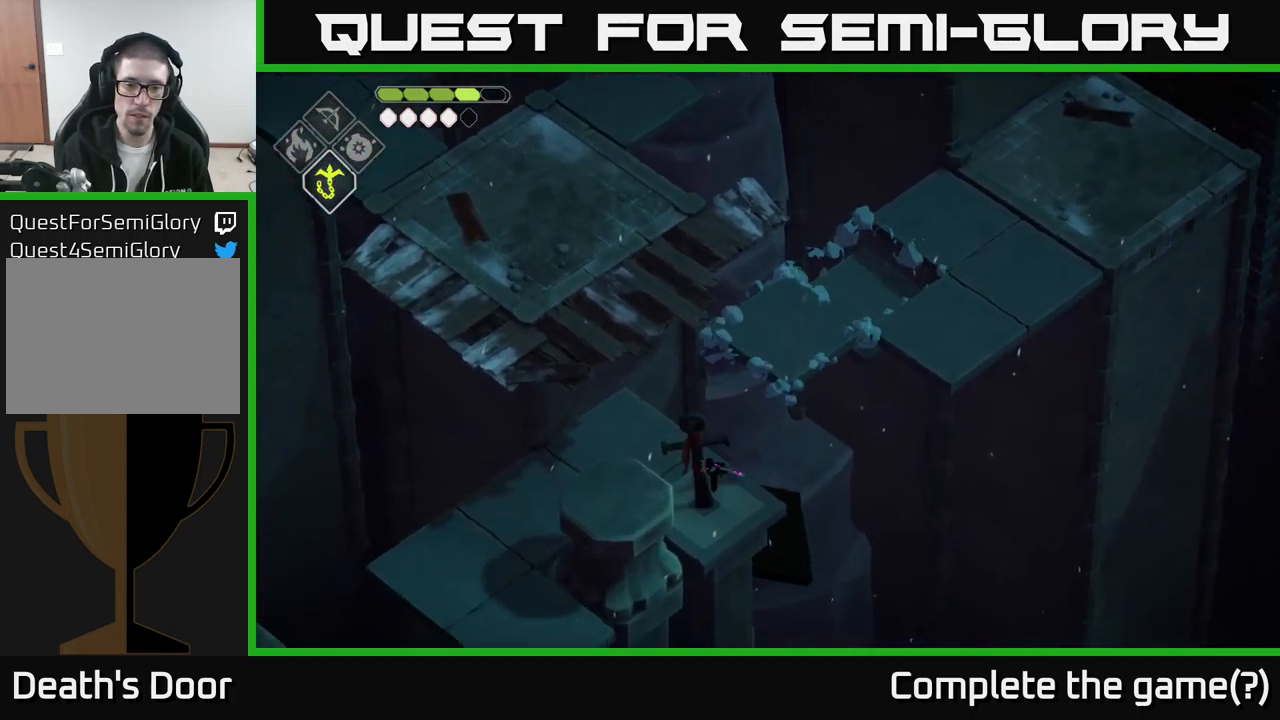
{"buttons": [], "left_stick": "left", "right_stick": "center", "events": []}
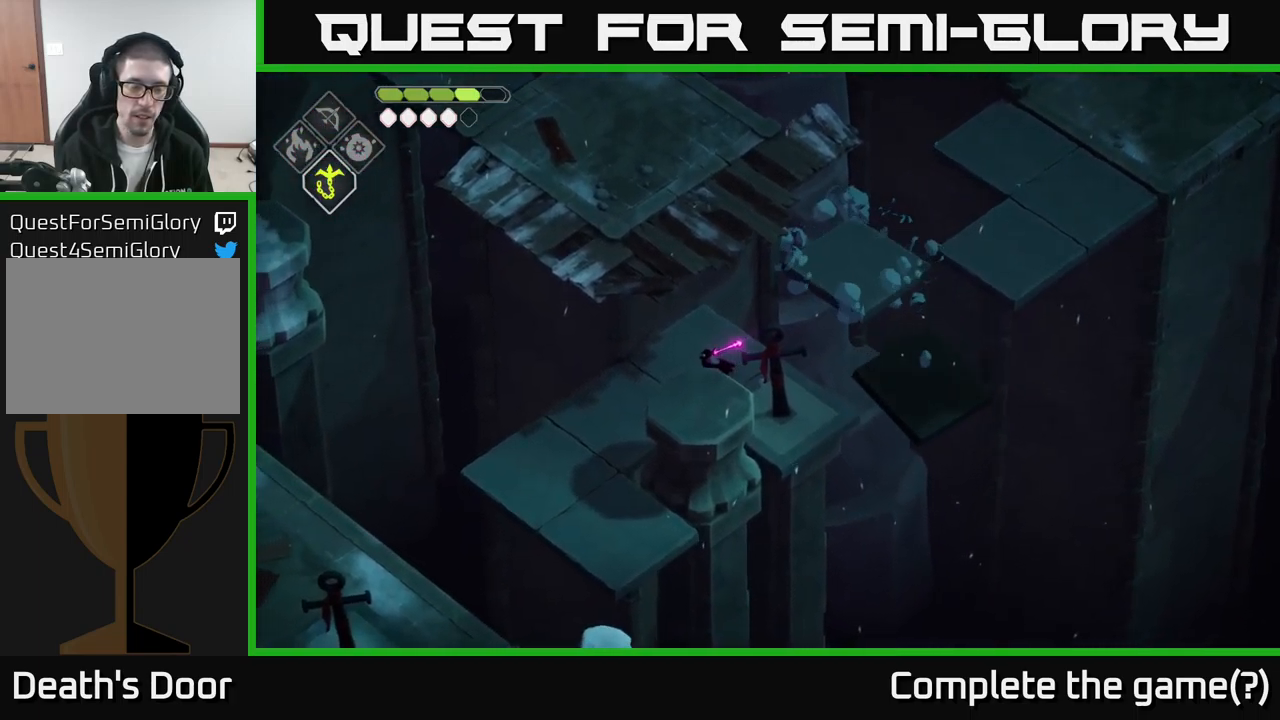
{"buttons": [], "left_stick": "down-left", "right_stick": "center", "events": [[50, "left_stick", "down-left"]]}
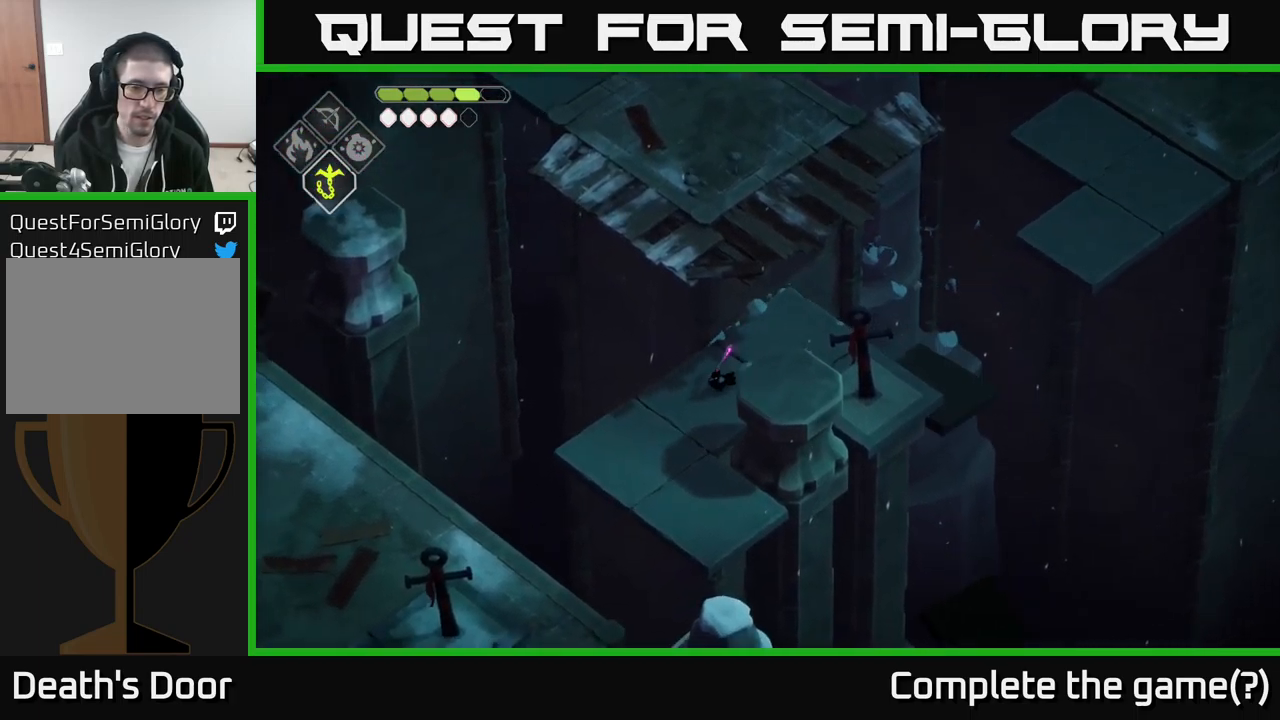
{"buttons": ["B", "L2"], "left_stick": "down-left", "right_stick": "center", "events": [[416, "L2", "down"], [450, "B", "down"]]}
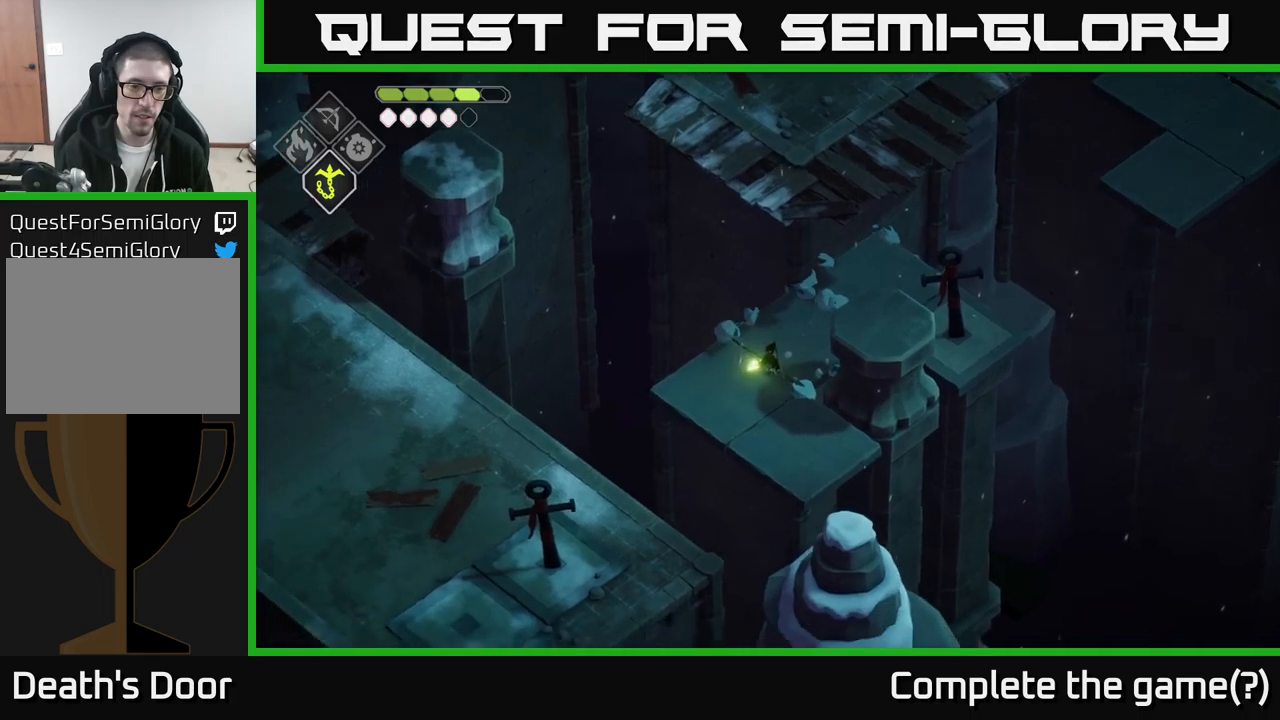
{"buttons": [], "left_stick": "left", "right_stick": "center", "events": [[116, "B", "up"], [116, "L2", "up"], [466, "left_stick", "left"]]}
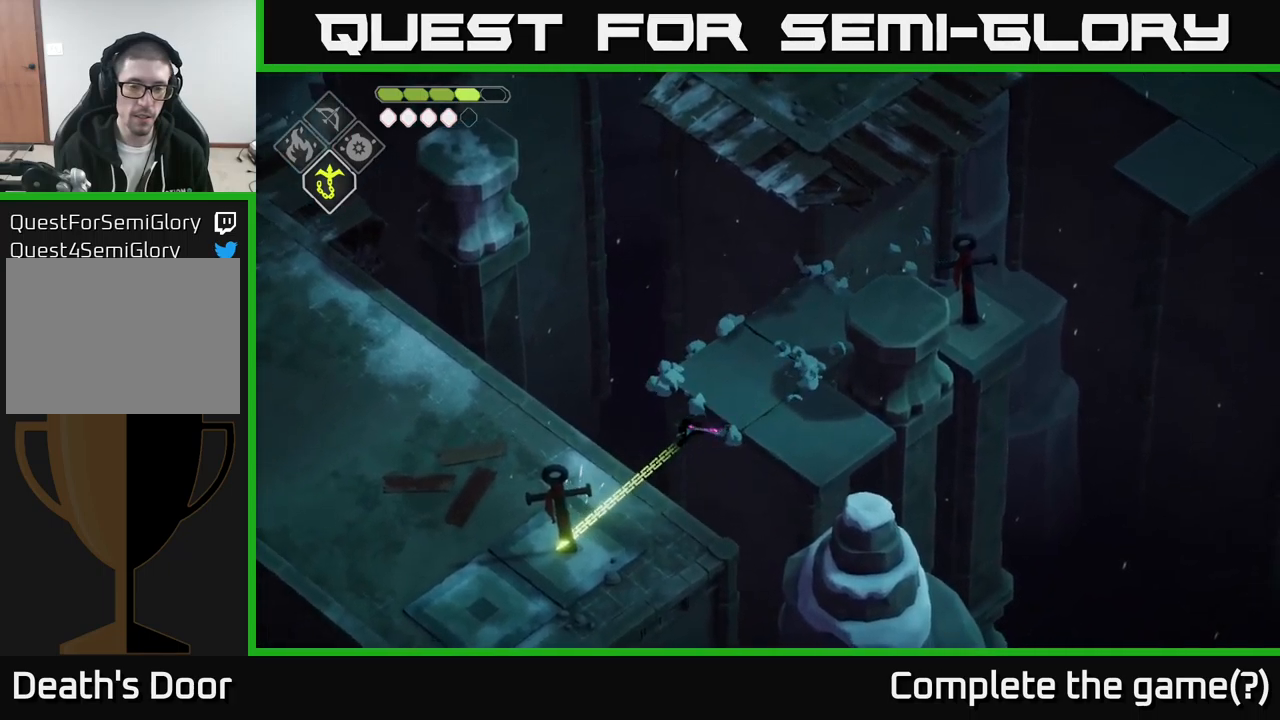
{"buttons": [], "left_stick": "left", "right_stick": "down", "events": [[83, "right_stick", "down-left"], [300, "right_stick", "down"]]}
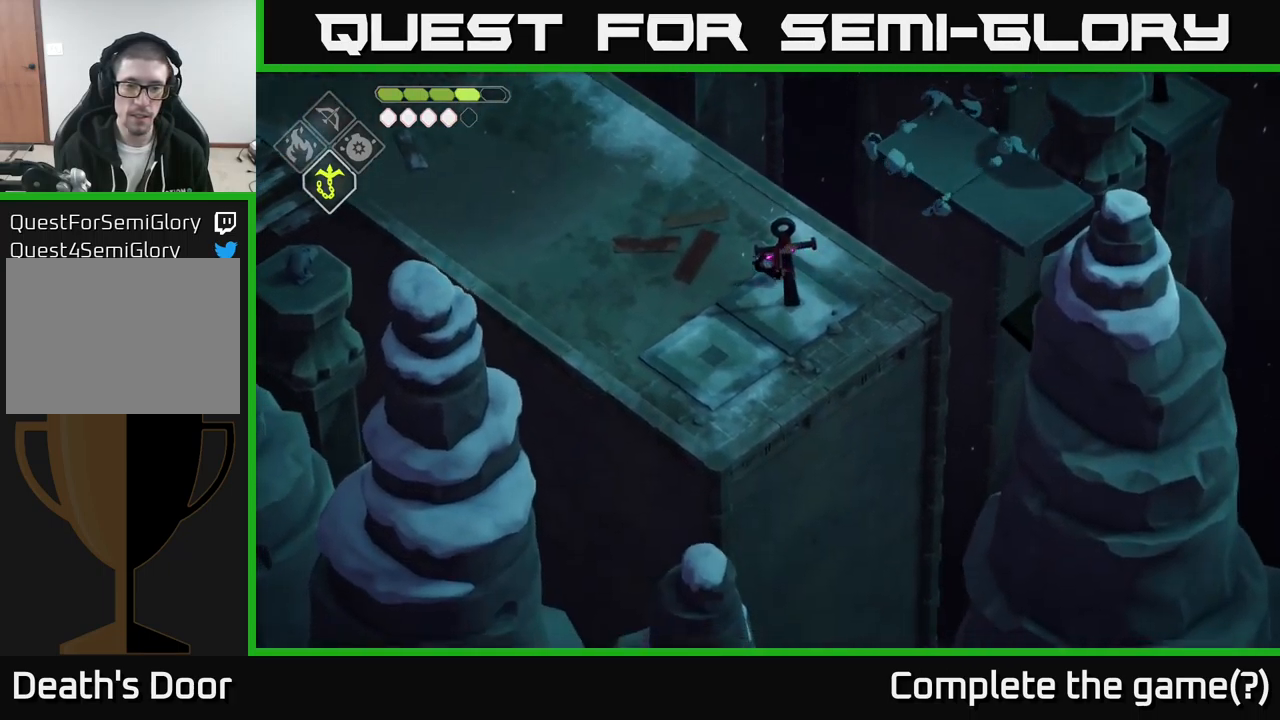
{"buttons": [], "left_stick": "left", "right_stick": "left", "events": [[16, "left_stick", "up-left"], [316, "left_stick", "left"], [483, "right_stick", "left"]]}
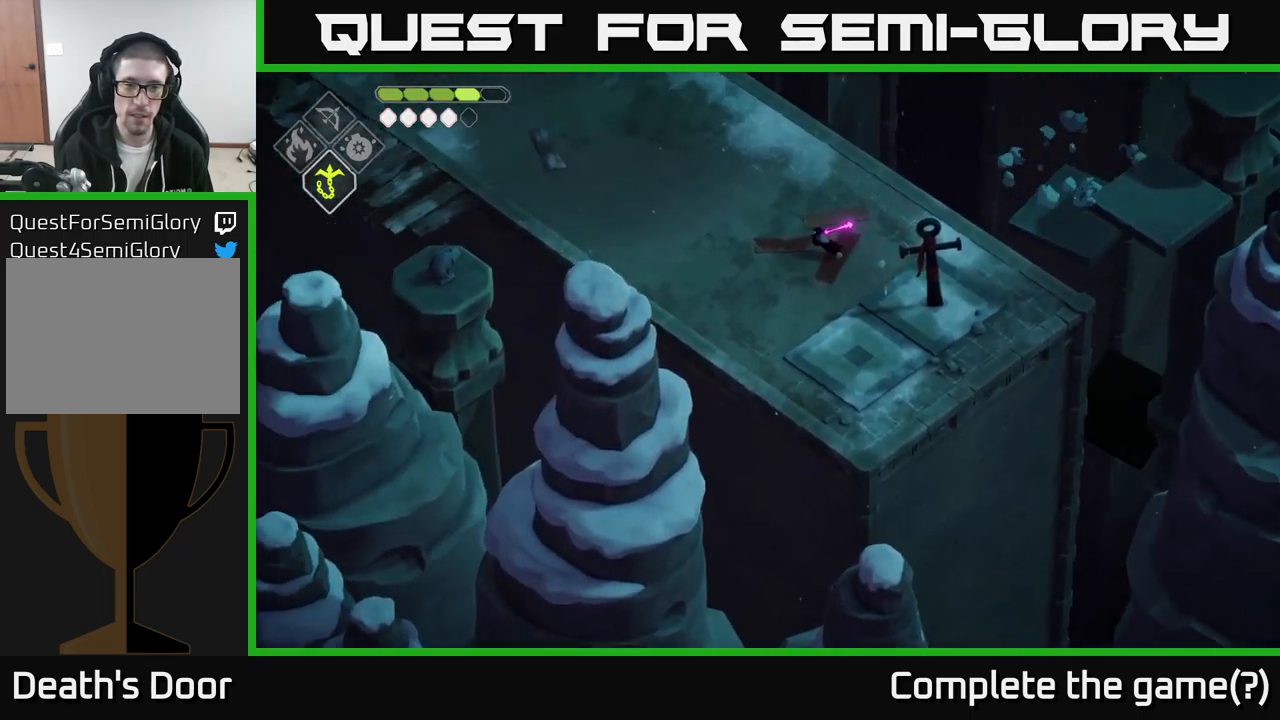
{"buttons": [], "left_stick": "up-left", "right_stick": "left", "events": [[150, "left_stick", "up-left"]]}
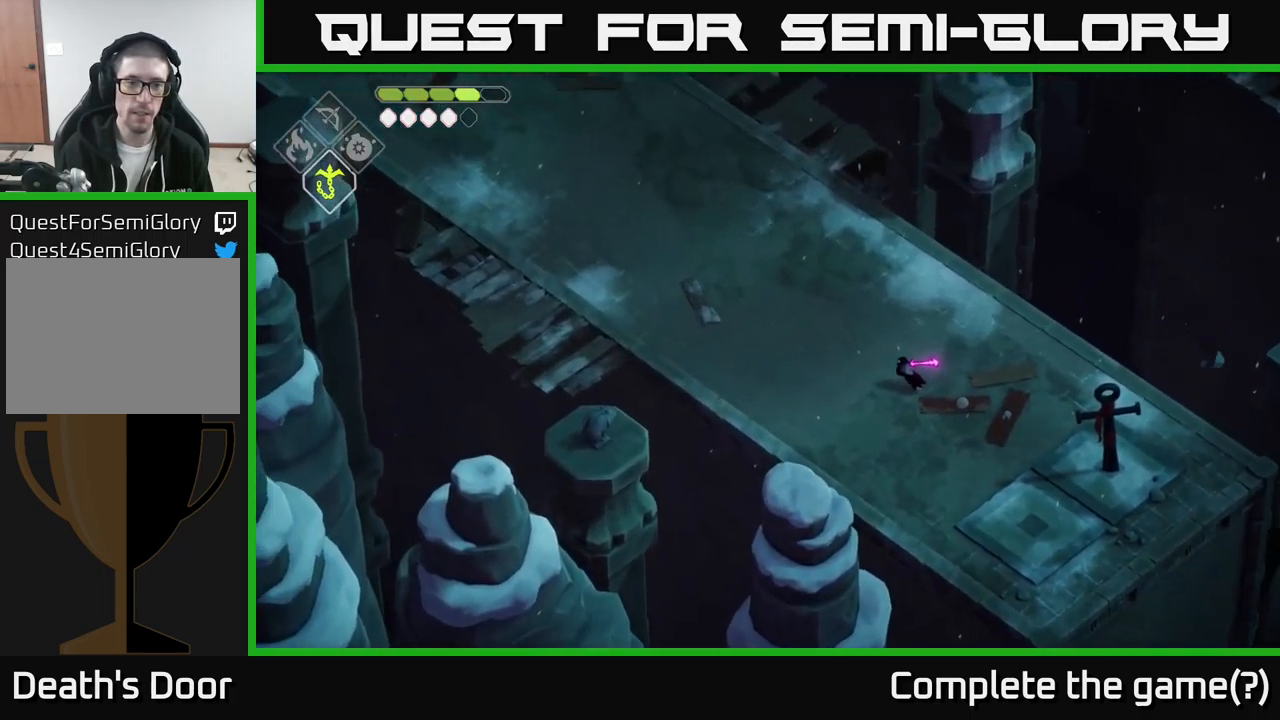
{"buttons": [], "left_stick": "up-left", "right_stick": "left", "events": []}
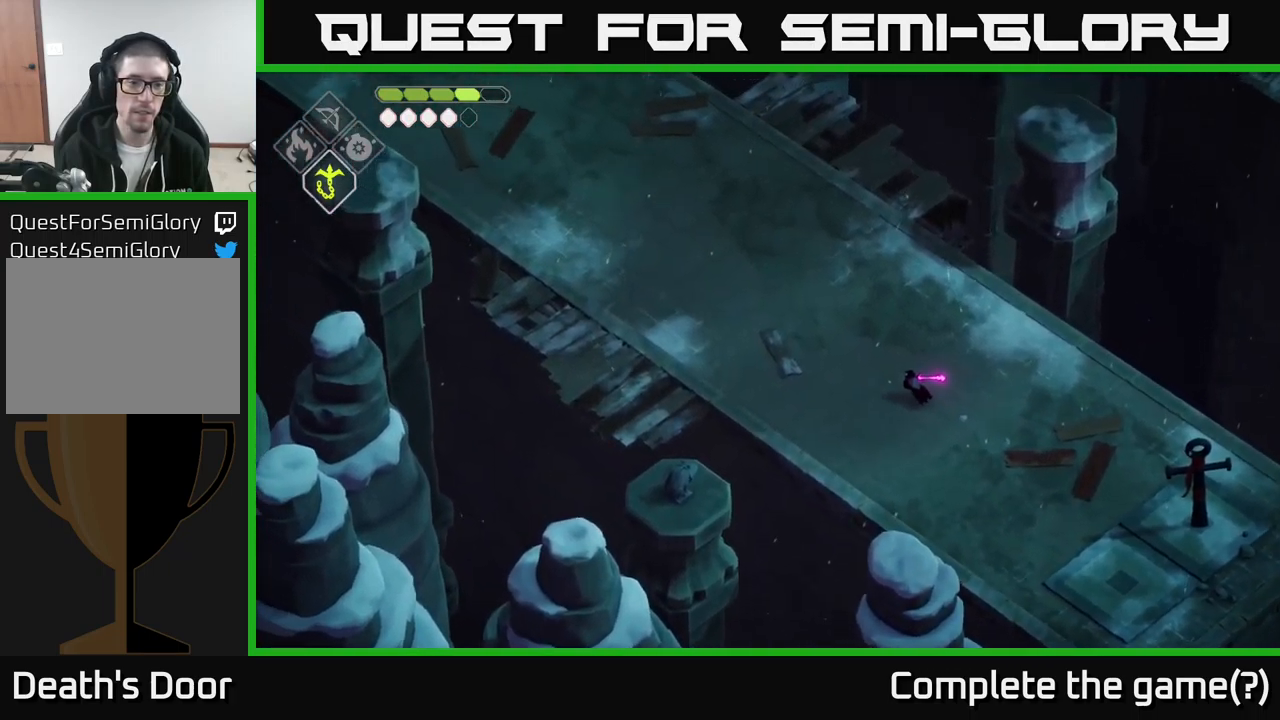
{"buttons": [], "left_stick": "up-left", "right_stick": "up-left", "events": [[166, "right_stick", "up-left"]]}
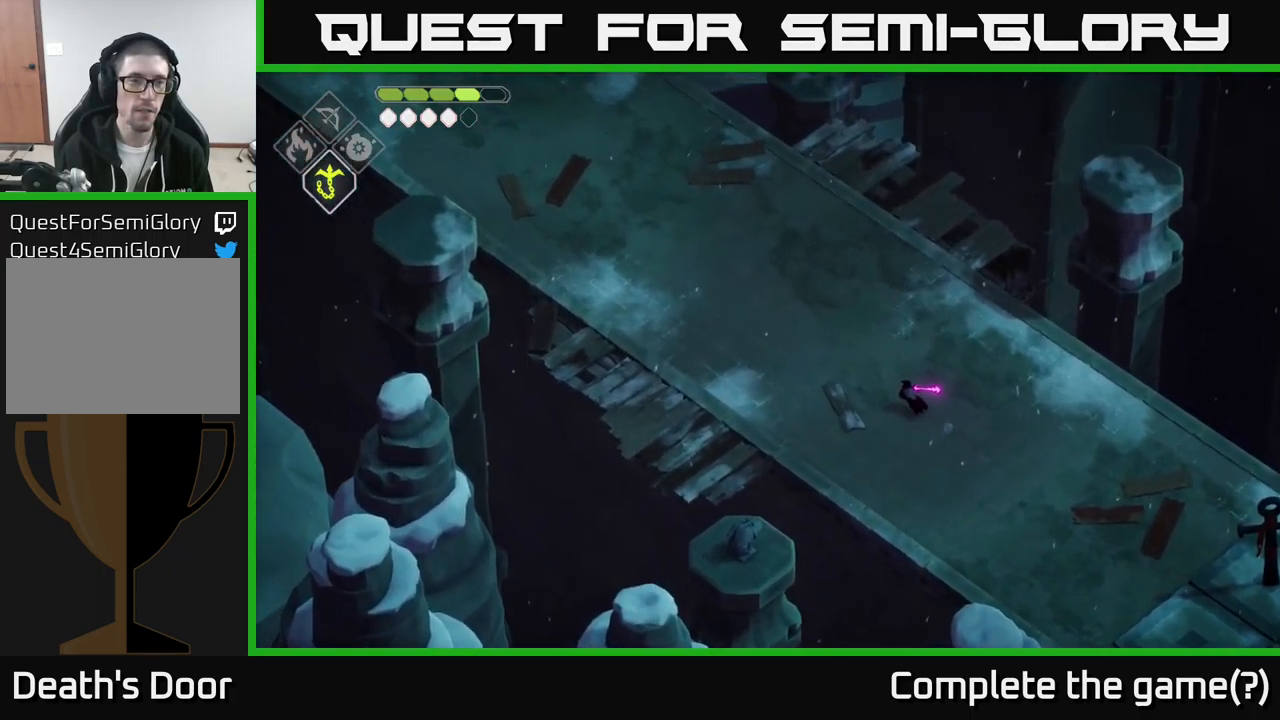
{"buttons": [], "left_stick": "up-left", "right_stick": "up-left", "events": []}
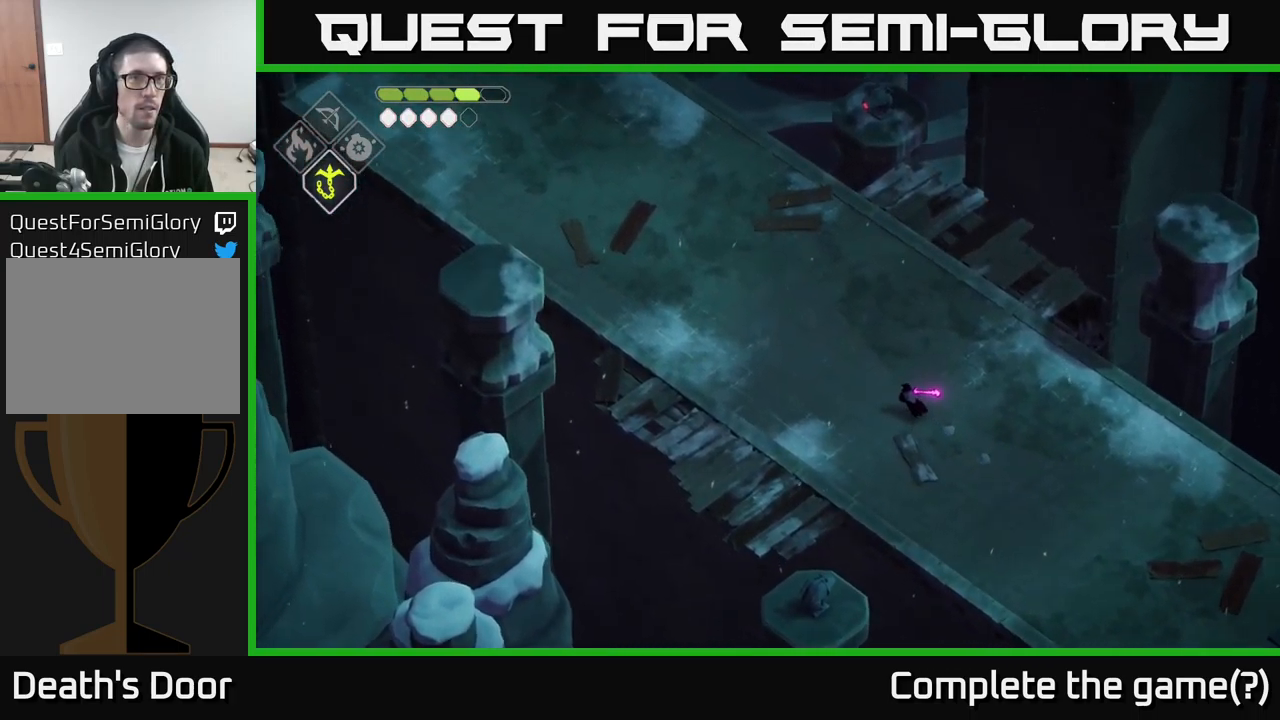
{"buttons": ["A"], "left_stick": "up-left", "right_stick": "center", "events": [[283, "right_stick", "center"], [450, "A", "down"]]}
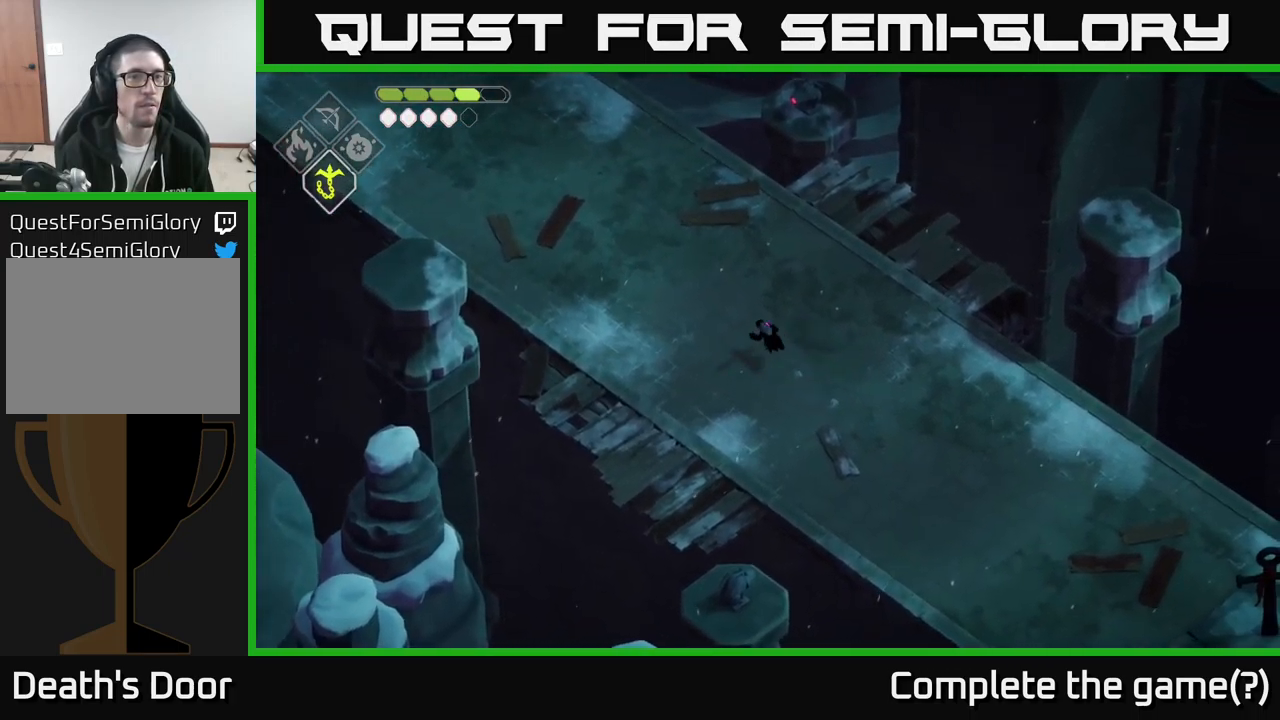
{"buttons": [], "left_stick": "up-left", "right_stick": "up-left", "events": [[83, "A", "up"], [300, "right_stick", "up-left"]]}
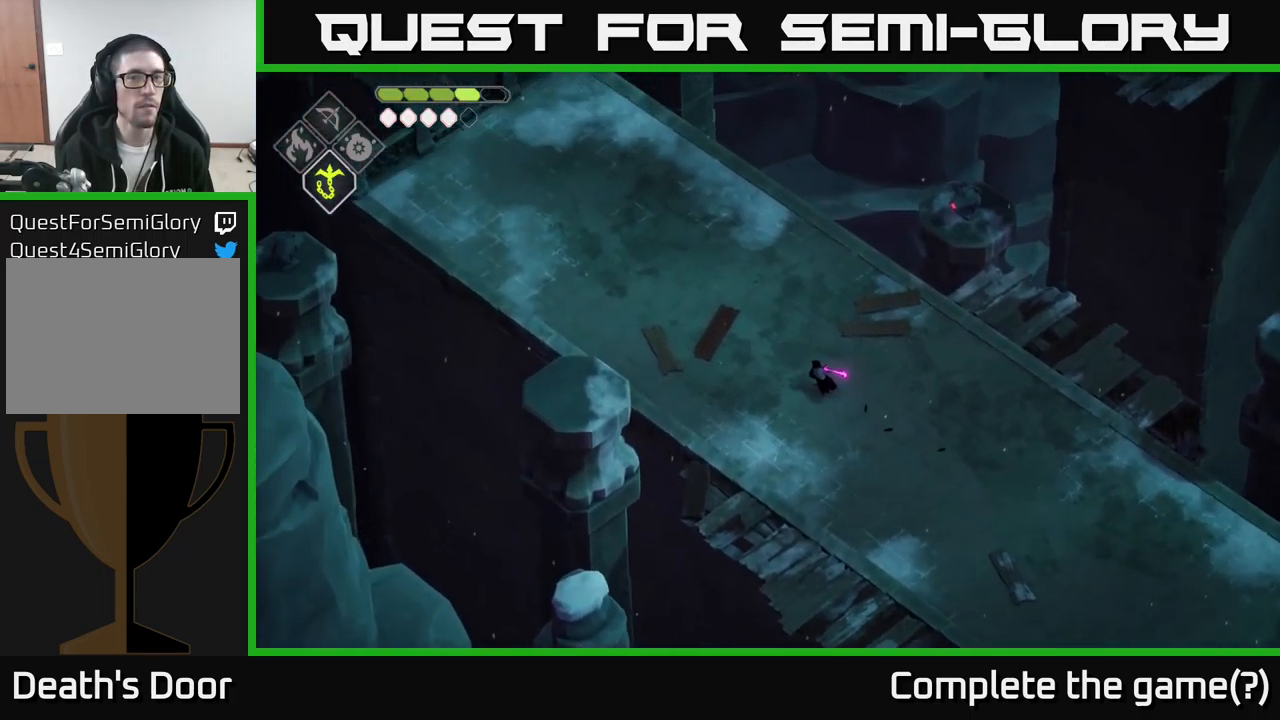
{"buttons": [], "left_stick": "up-left", "right_stick": "up-left", "events": []}
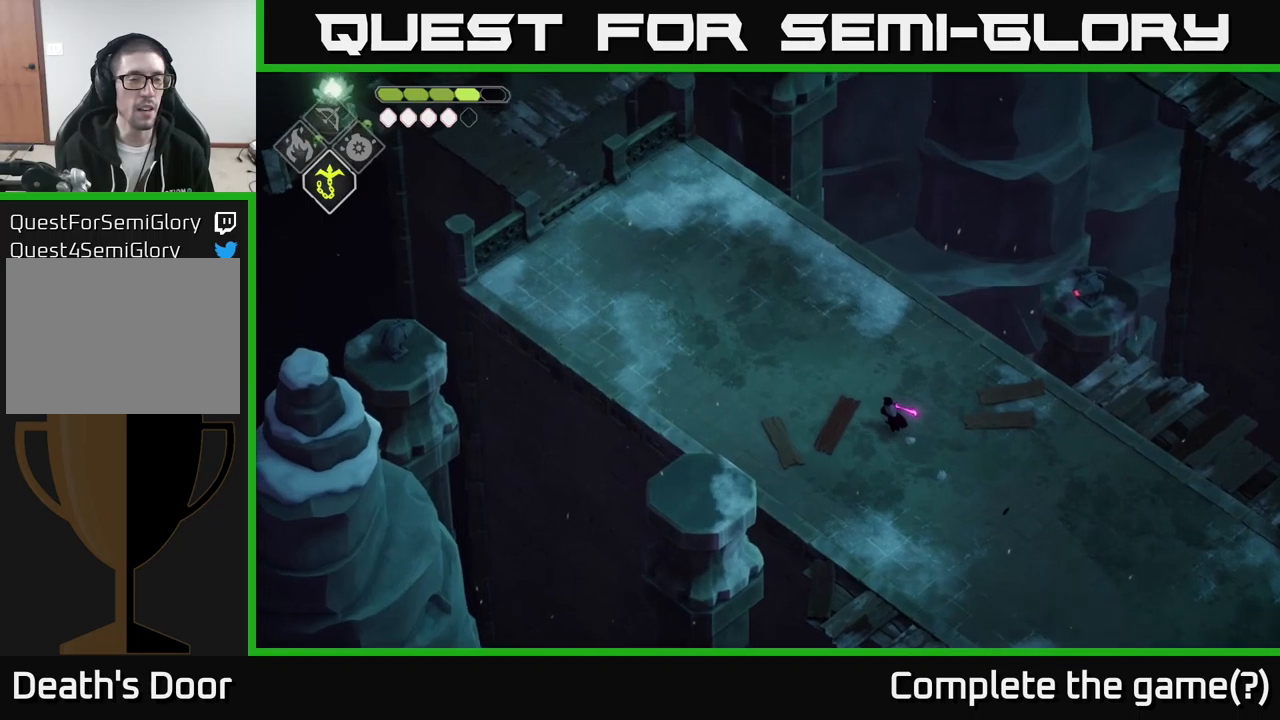
{"buttons": [], "left_stick": "up-left", "right_stick": "center", "events": [[100, "right_stick", "center"], [250, "A", "down"], [367, "A", "up"]]}
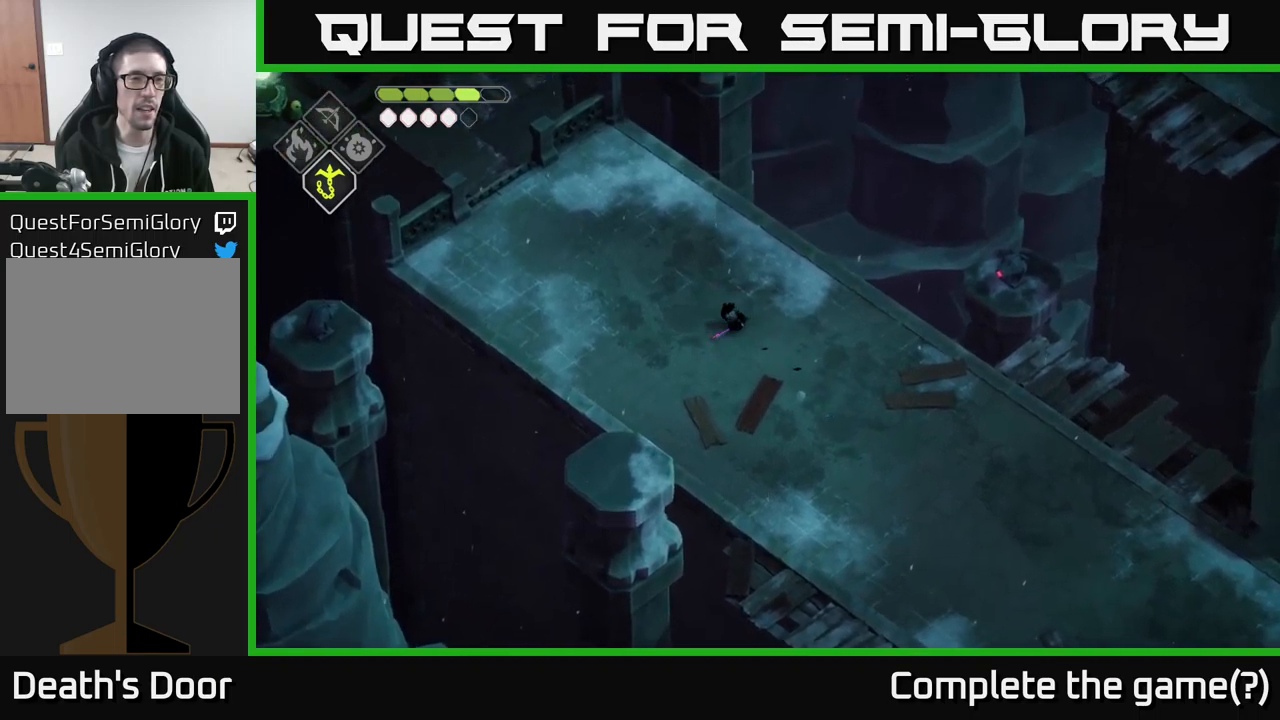
{"buttons": [], "left_stick": "up-left", "right_stick": "up-left", "events": [[33, "right_stick", "left"], [217, "right_stick", "up-left"], [267, "left_stick", "left"], [417, "left_stick", "up-left"]]}
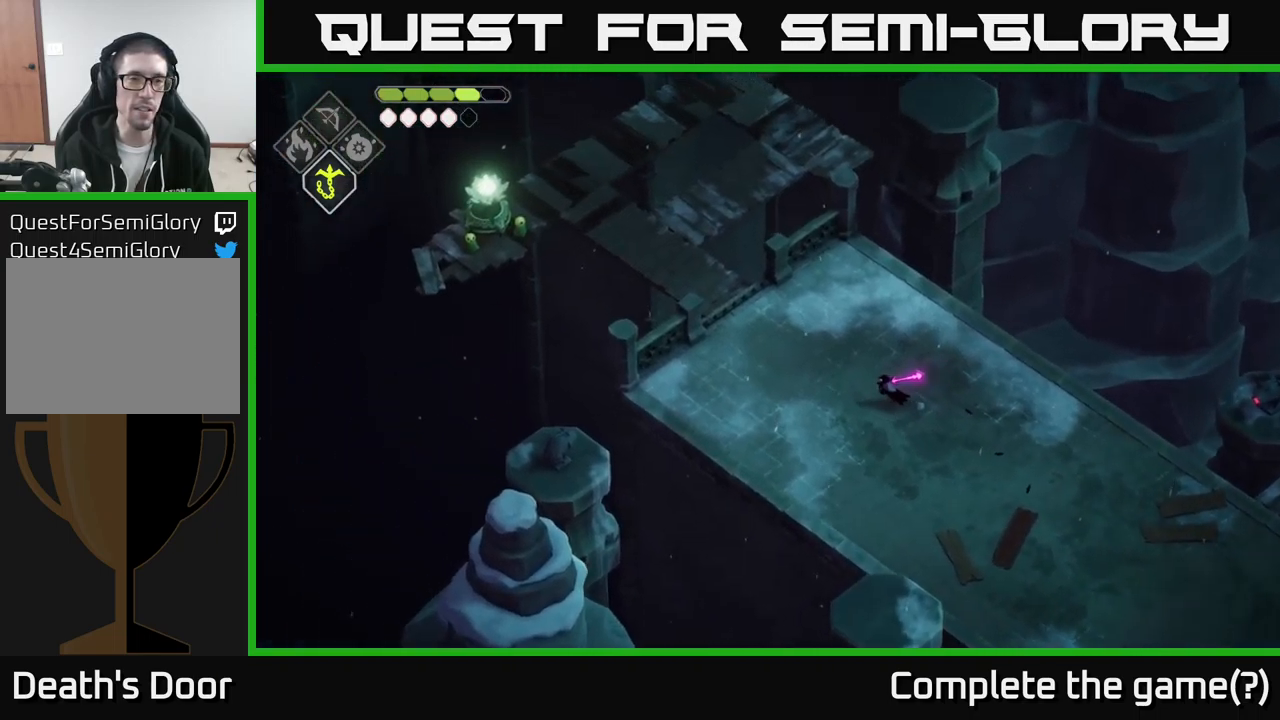
{"buttons": [], "left_stick": "up-left", "right_stick": "up-left", "events": []}
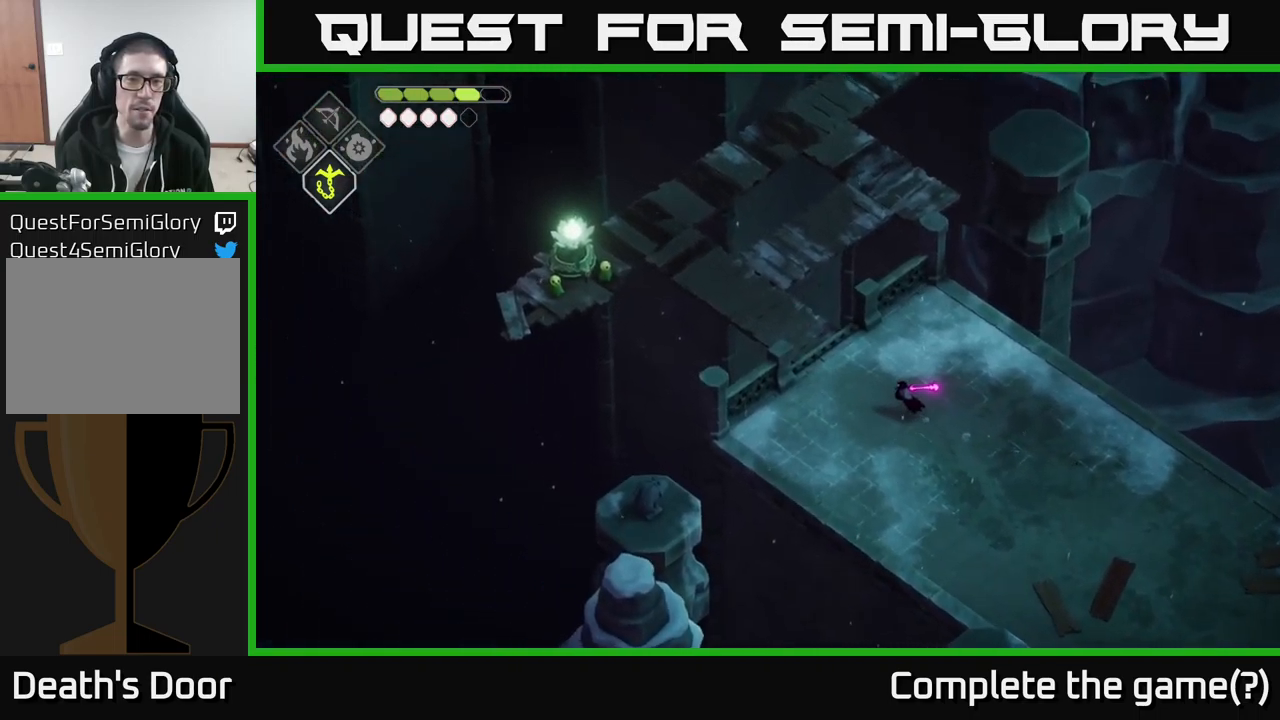
{"buttons": [], "left_stick": "up-left", "right_stick": "up-left", "events": []}
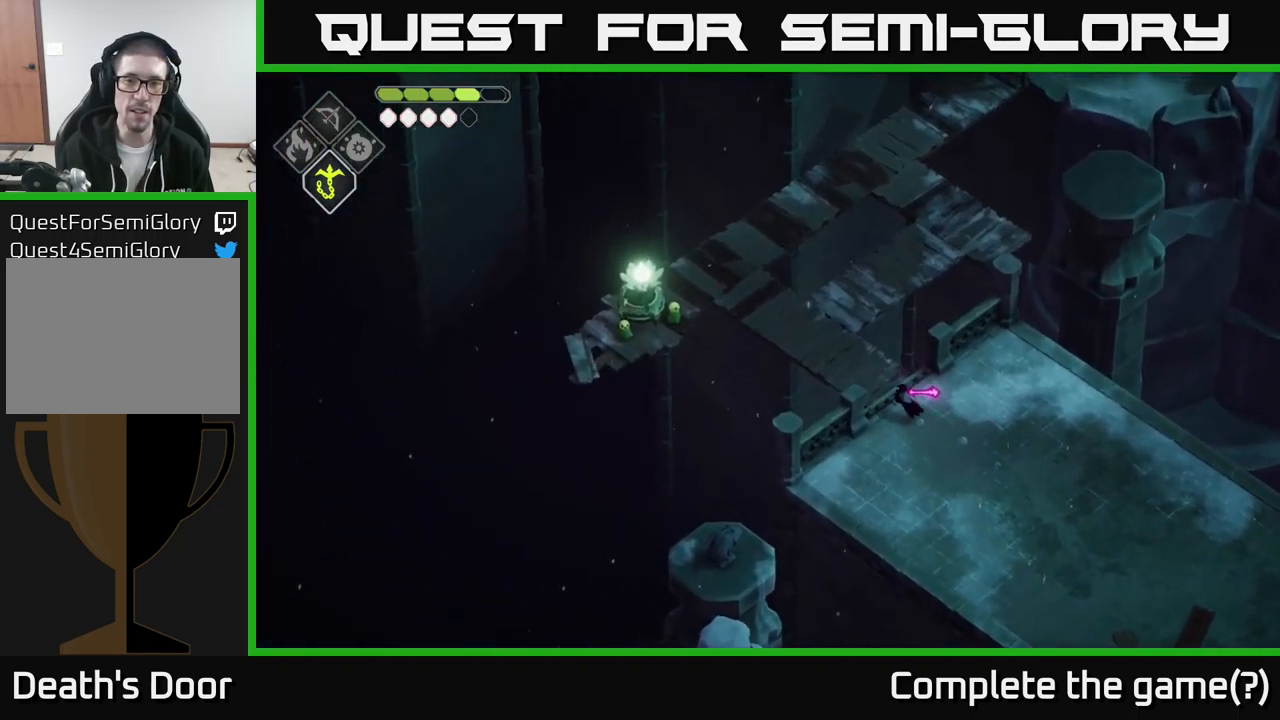
{"buttons": [], "left_stick": "up", "right_stick": "up-left", "events": [[283, "left_stick", "up"]]}
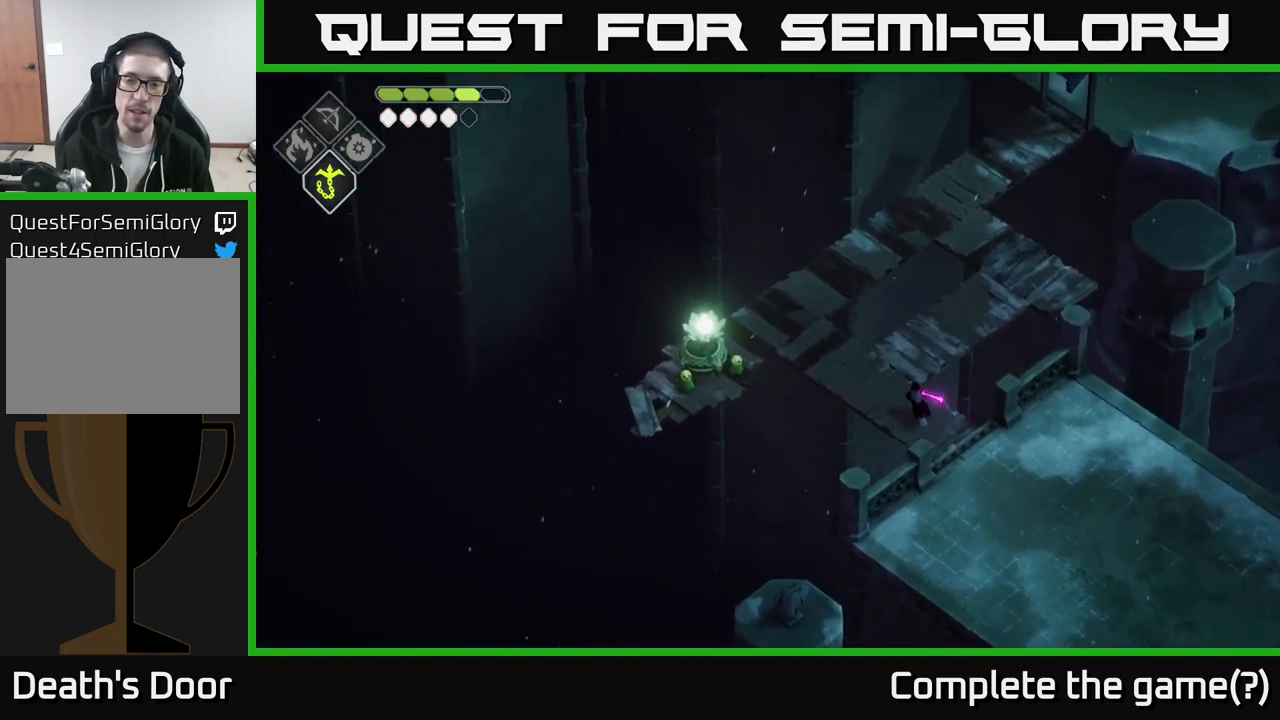
{"buttons": [], "left_stick": "up-right", "right_stick": "up", "events": [[383, "left_stick", "up-right"], [400, "right_stick", "up"]]}
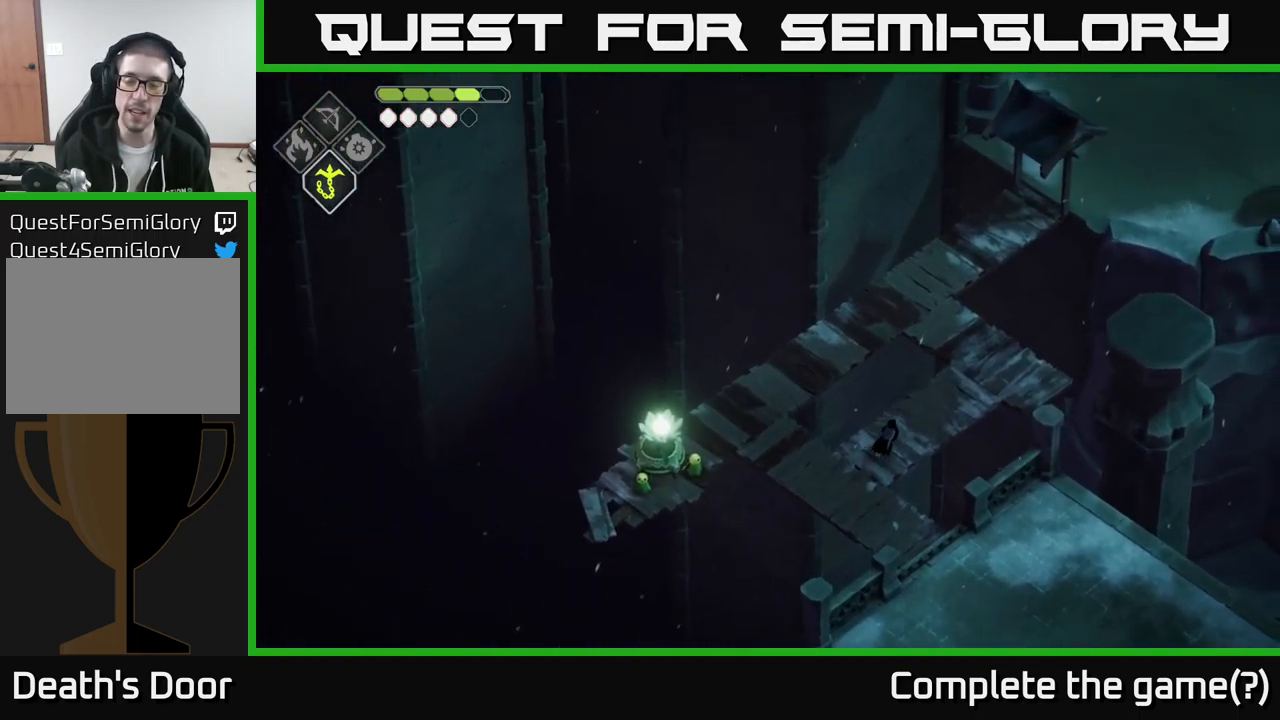
{"buttons": [], "left_stick": "up-right", "right_stick": "up", "events": []}
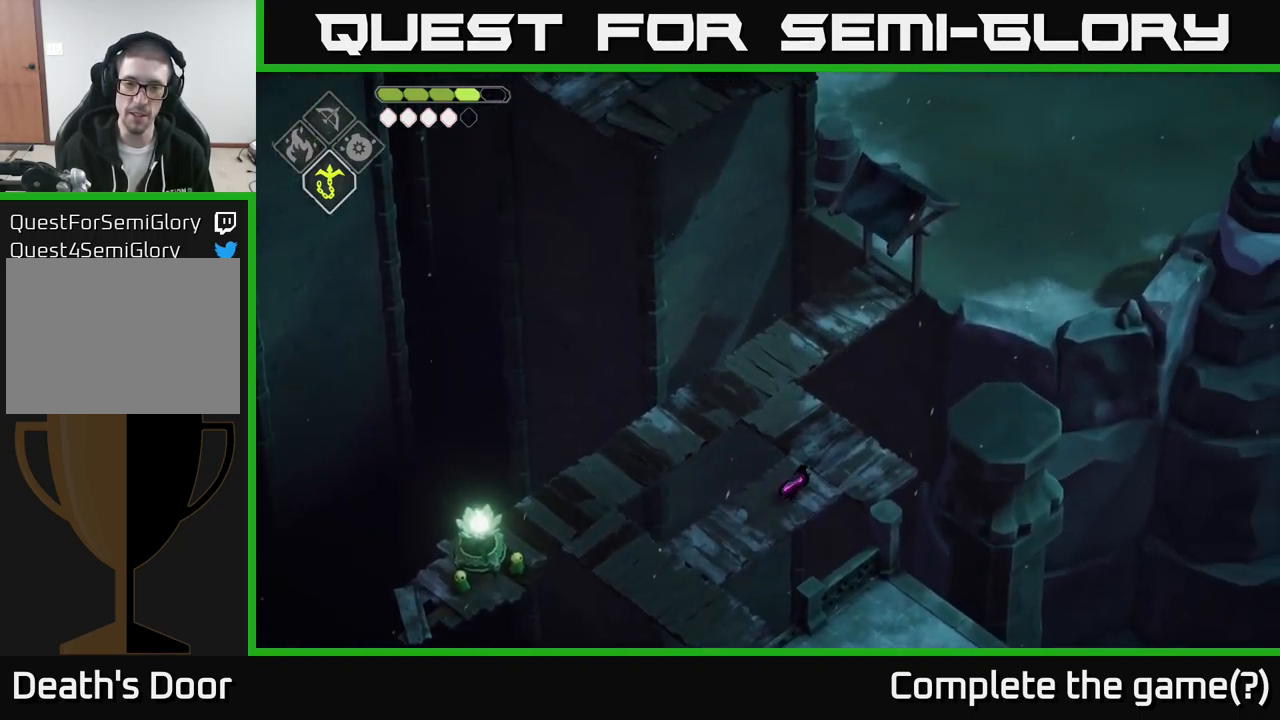
{"buttons": [], "left_stick": "up", "right_stick": "up", "events": [[200, "left_stick", "up-left"], [467, "left_stick", "up"]]}
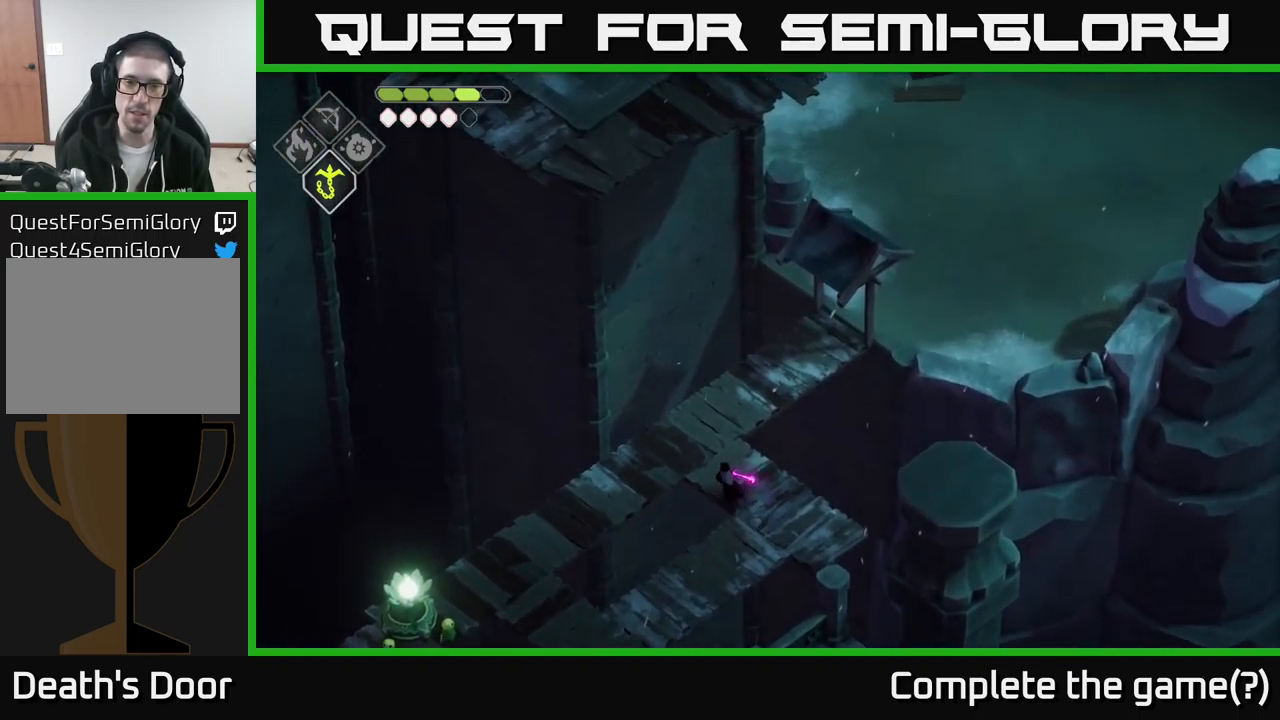
{"buttons": [], "left_stick": "up", "right_stick": "up", "events": []}
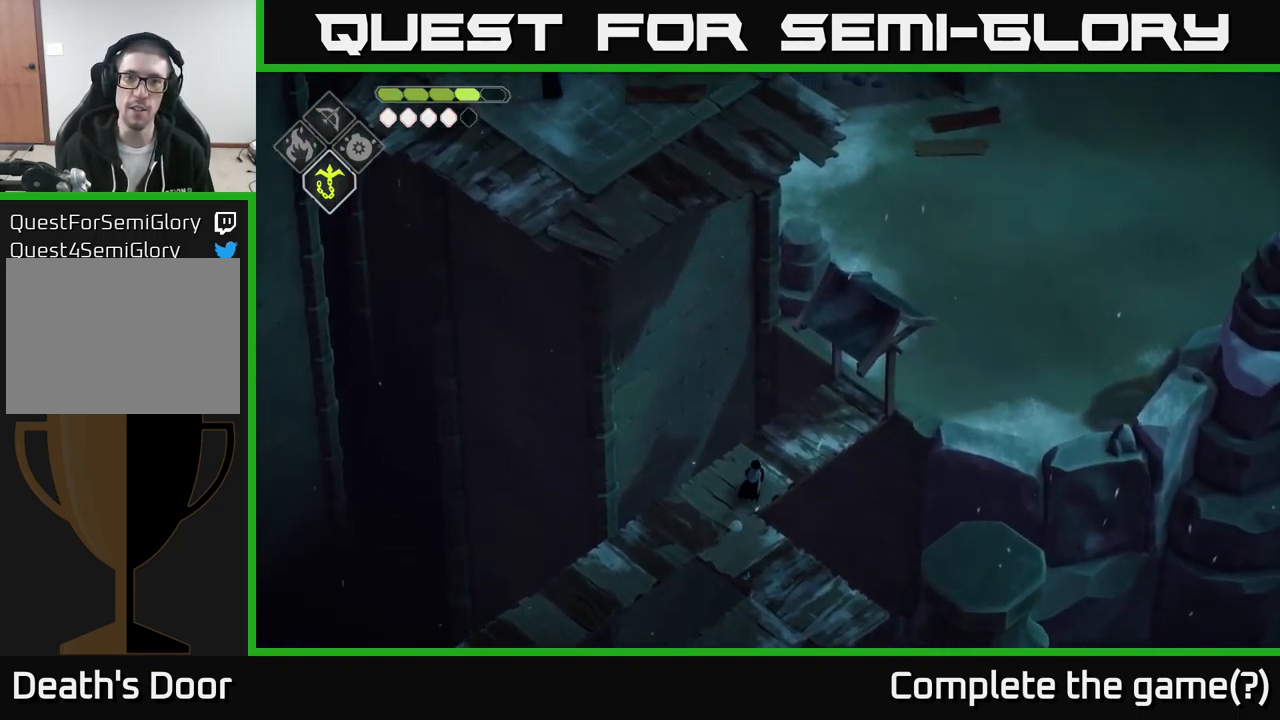
{"buttons": [], "left_stick": "up-right", "right_stick": "up", "events": [[17, "left_stick", "up-right"]]}